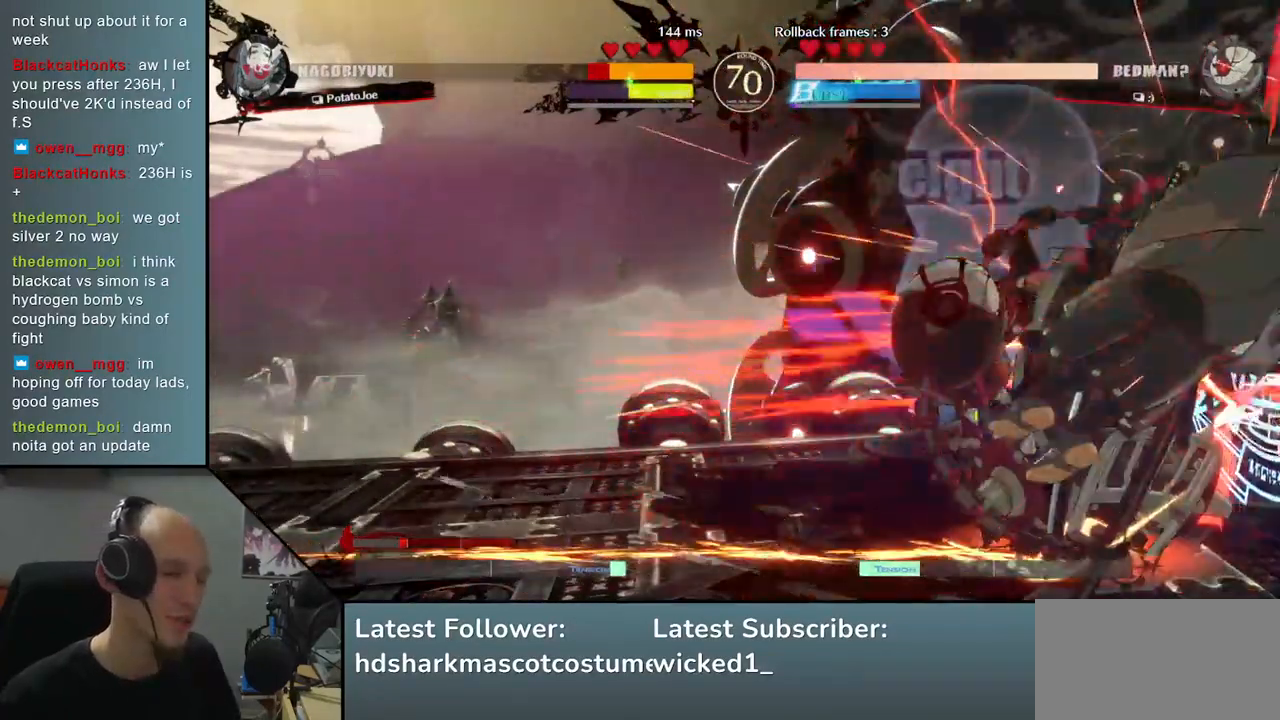
Gameplay with a controller (arcade stick); each line is a JSON object with the inputs held at the frame after it. "events" lists button and stick changes between this image and that frame as [ms after this image, input, new state], when the widget could be followed in between. Not read: L3 R3 other_buttons.
{"buttons": [], "left_stick": "down-right", "right_stick": "down-right", "events": [[133, "left_stick", "down-right"], [133, "right_stick", "down-right"]]}
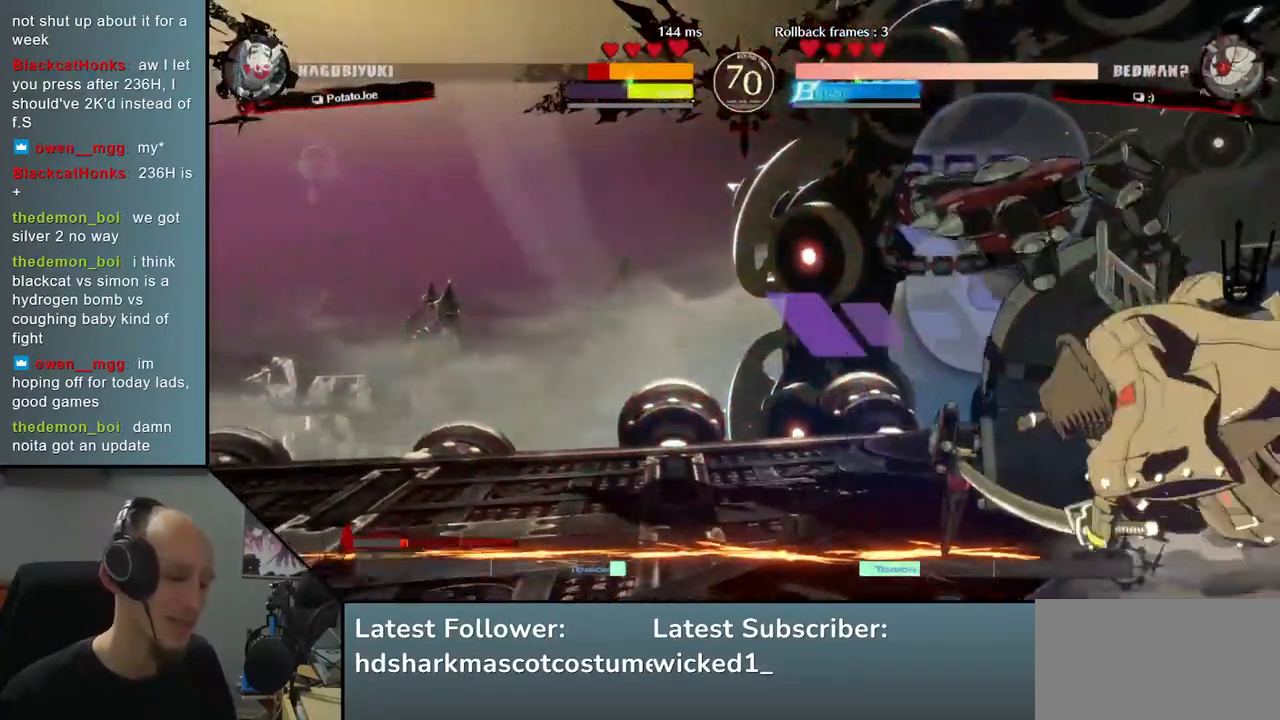
{"buttons": [], "left_stick": "down-right", "right_stick": "down-right", "events": []}
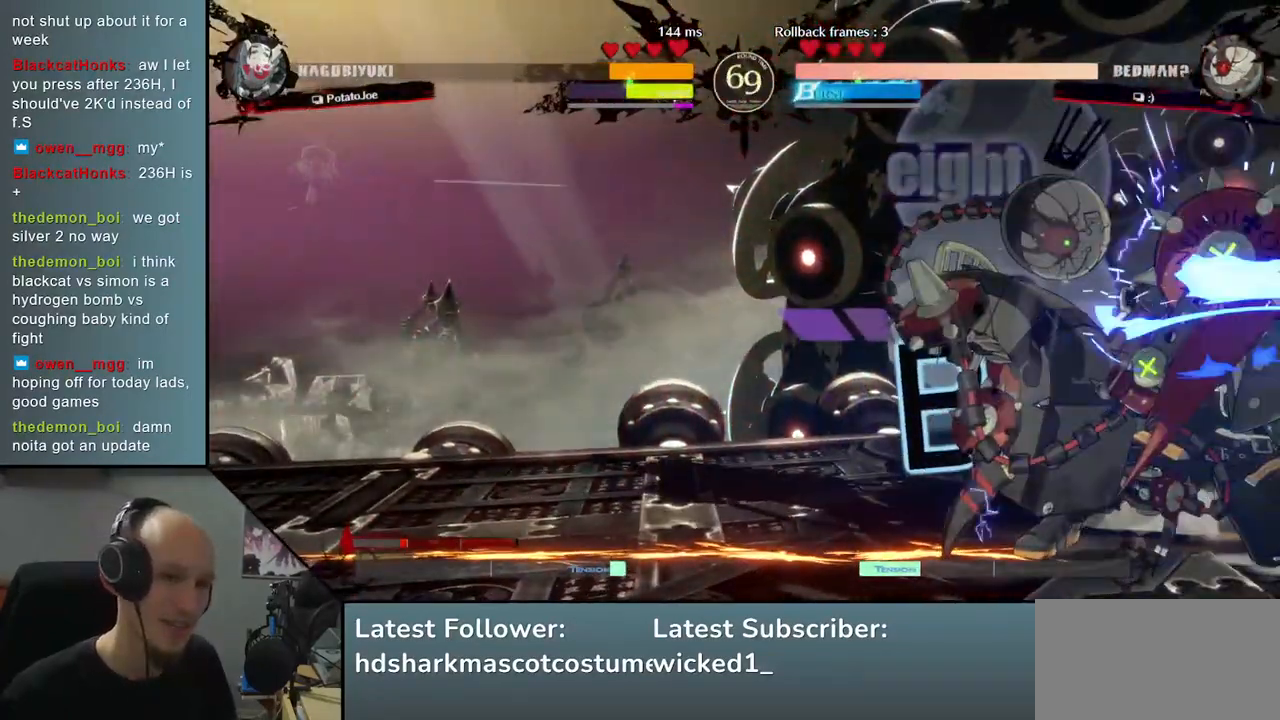
{"buttons": [], "left_stick": "down-right", "right_stick": "down-right", "events": []}
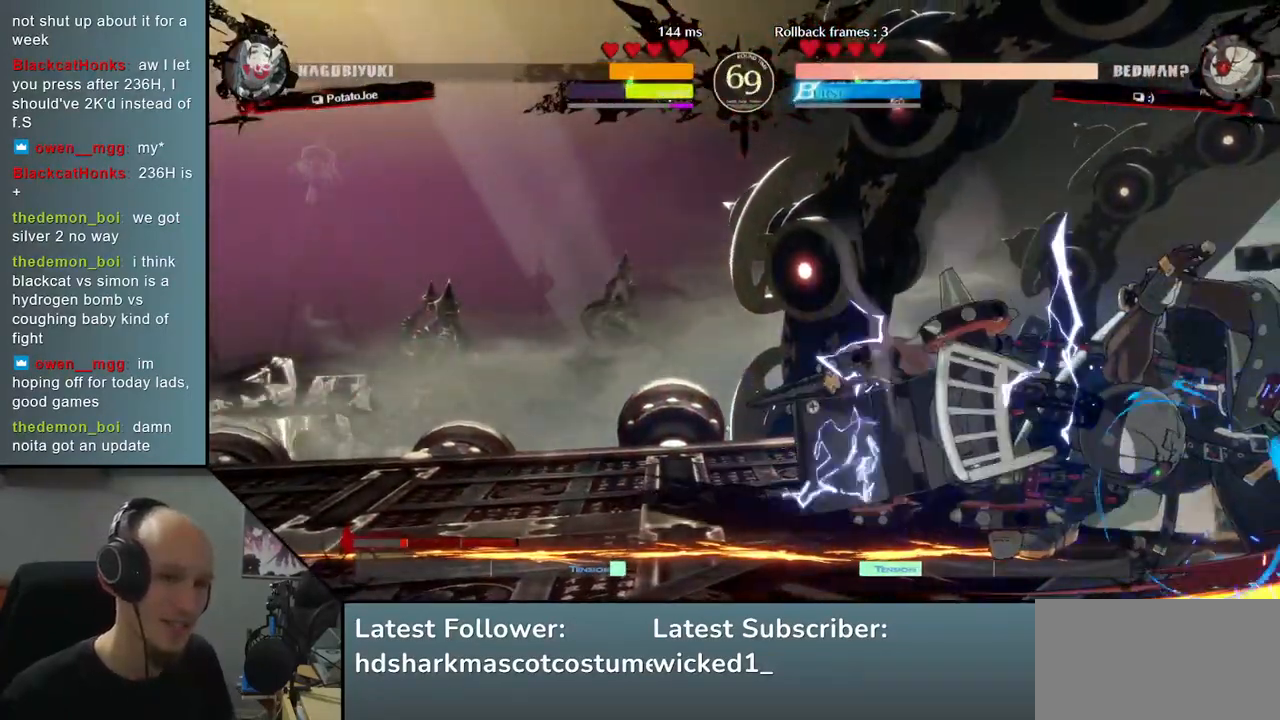
{"buttons": [], "left_stick": "down-right", "right_stick": "down-right", "events": []}
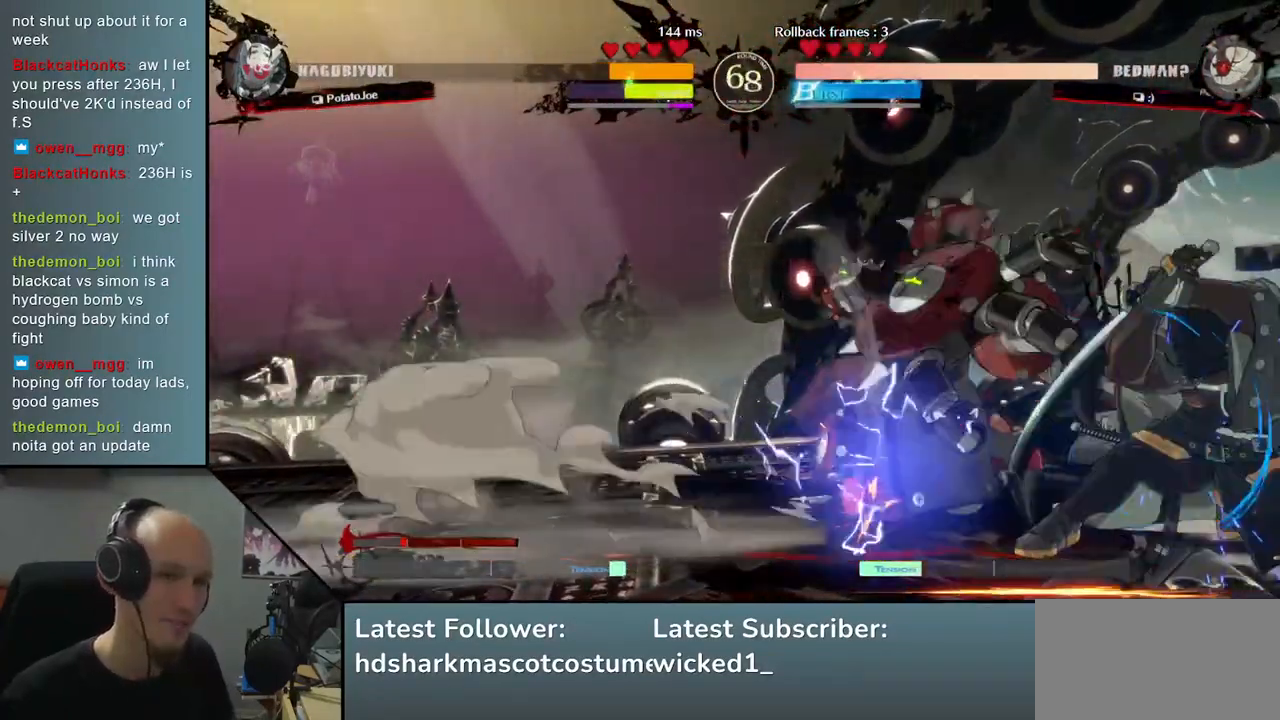
{"buttons": [], "left_stick": "down-right", "right_stick": "down-right", "events": []}
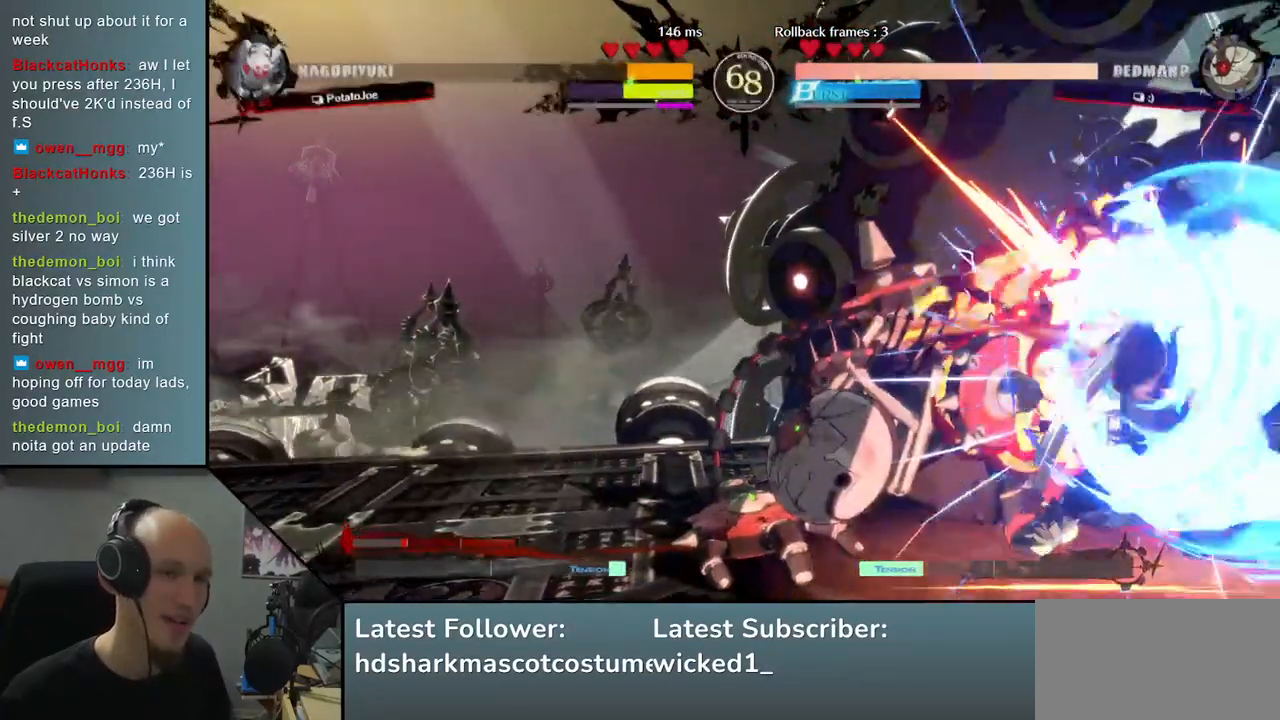
{"buttons": [], "left_stick": "down-right", "right_stick": "down-right", "events": []}
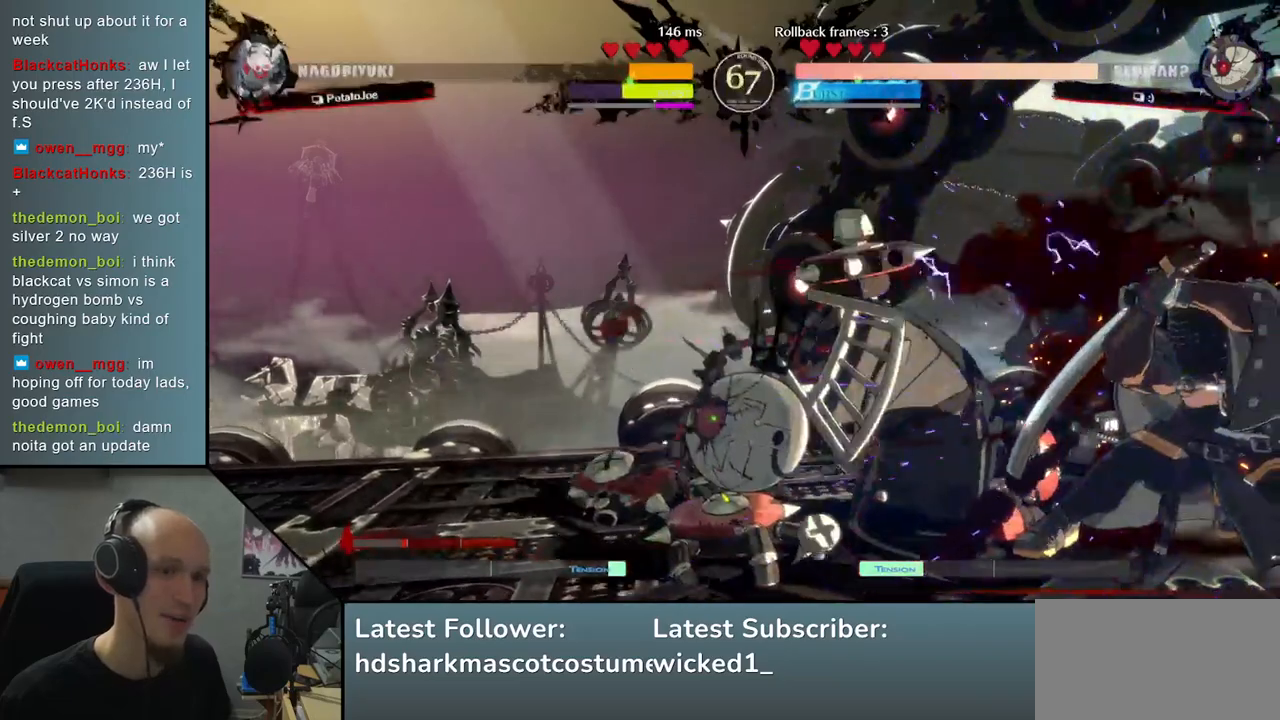
{"buttons": [], "left_stick": "down-right", "right_stick": "down-right", "events": []}
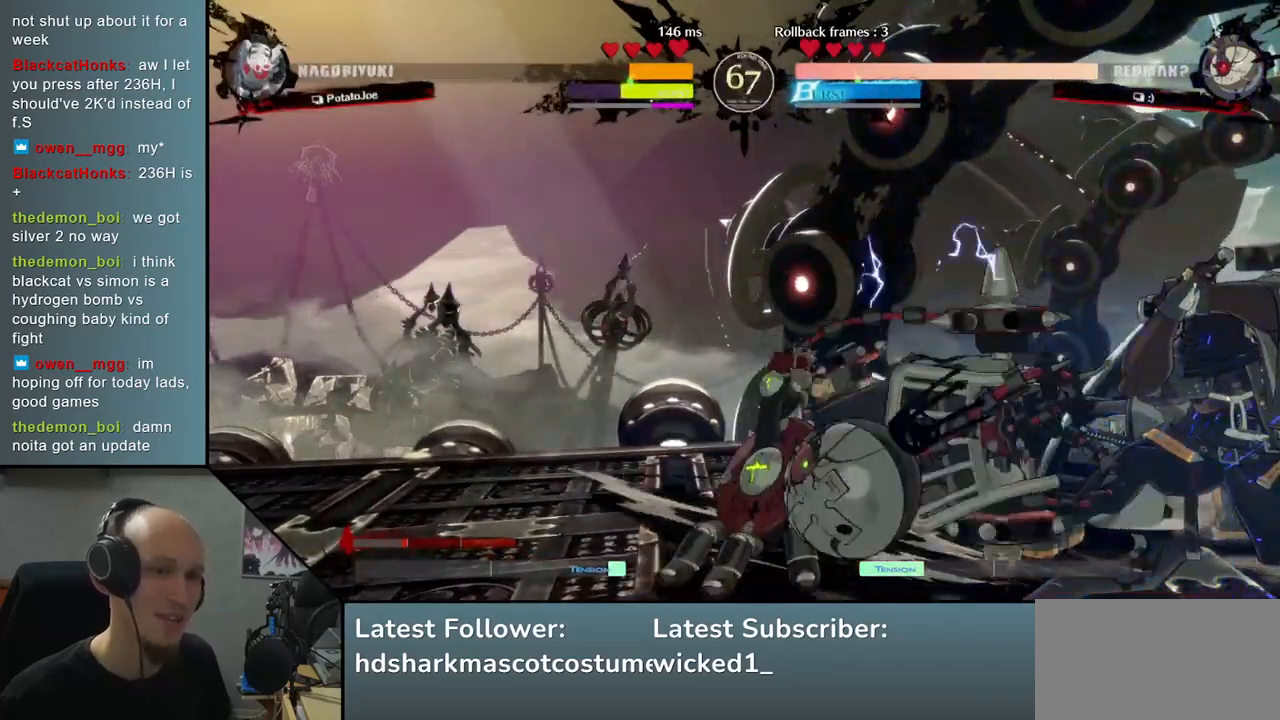
{"buttons": [], "left_stick": "down-right", "right_stick": "down-right", "events": []}
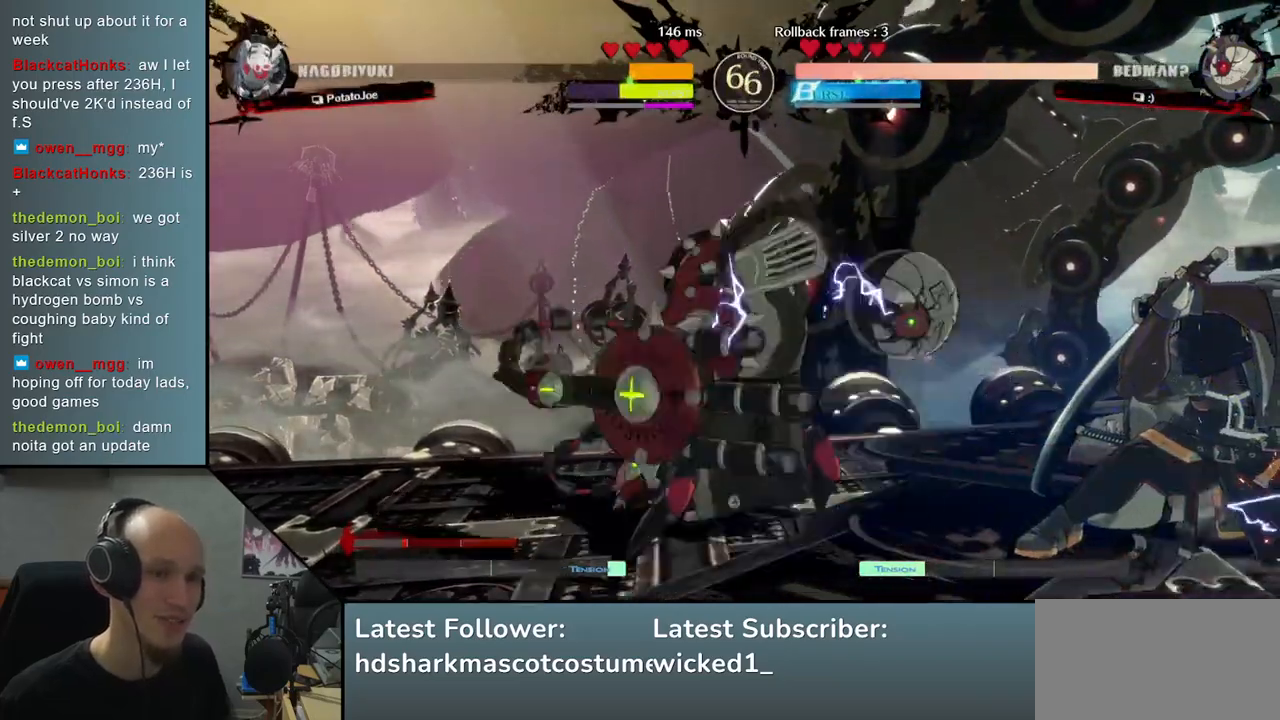
{"buttons": [], "left_stick": "down-right", "right_stick": "down-right", "events": []}
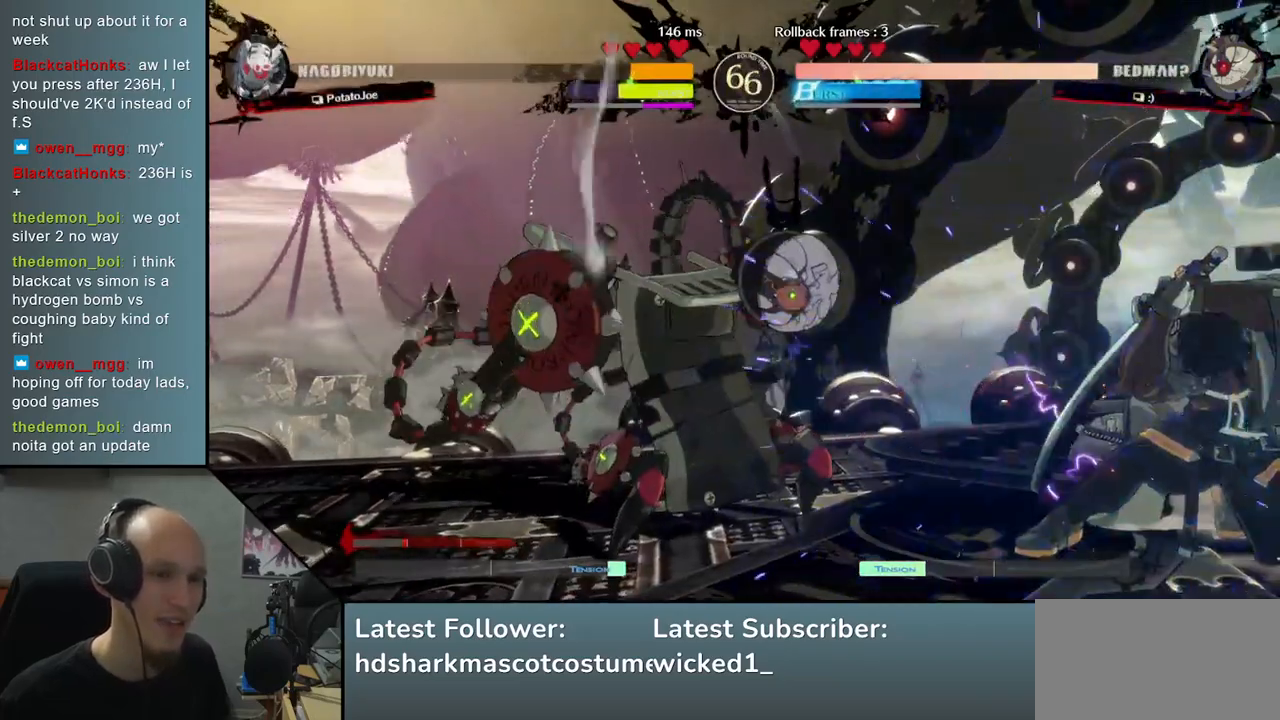
{"buttons": [], "left_stick": "down-right", "right_stick": "down-right", "events": []}
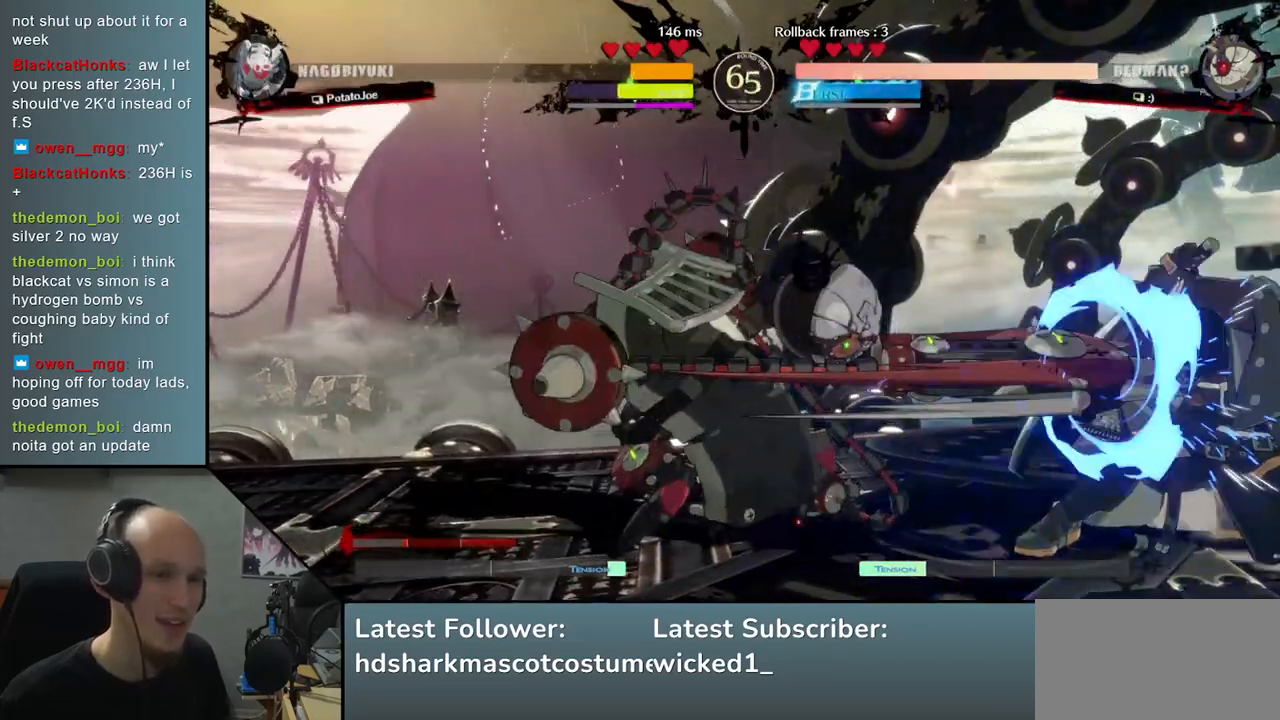
{"buttons": [], "left_stick": "down-right", "right_stick": "down-right", "events": []}
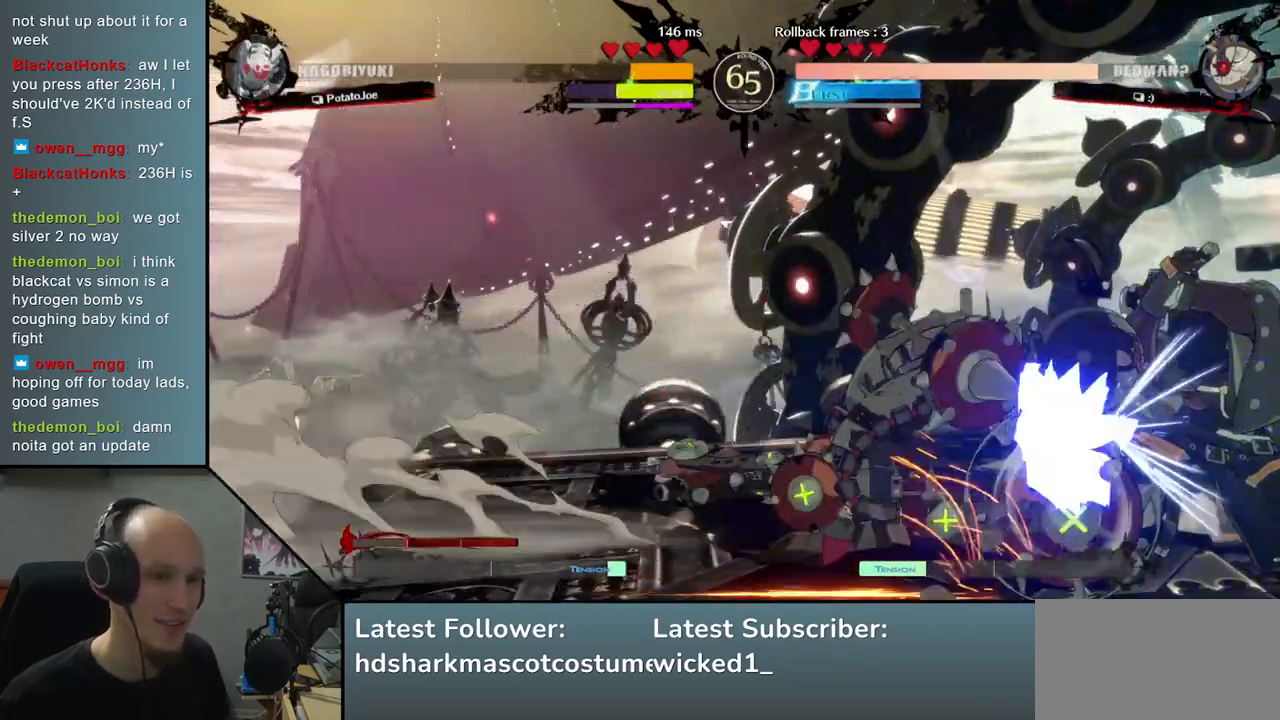
{"buttons": [], "left_stick": "down-right", "right_stick": "down-right", "events": []}
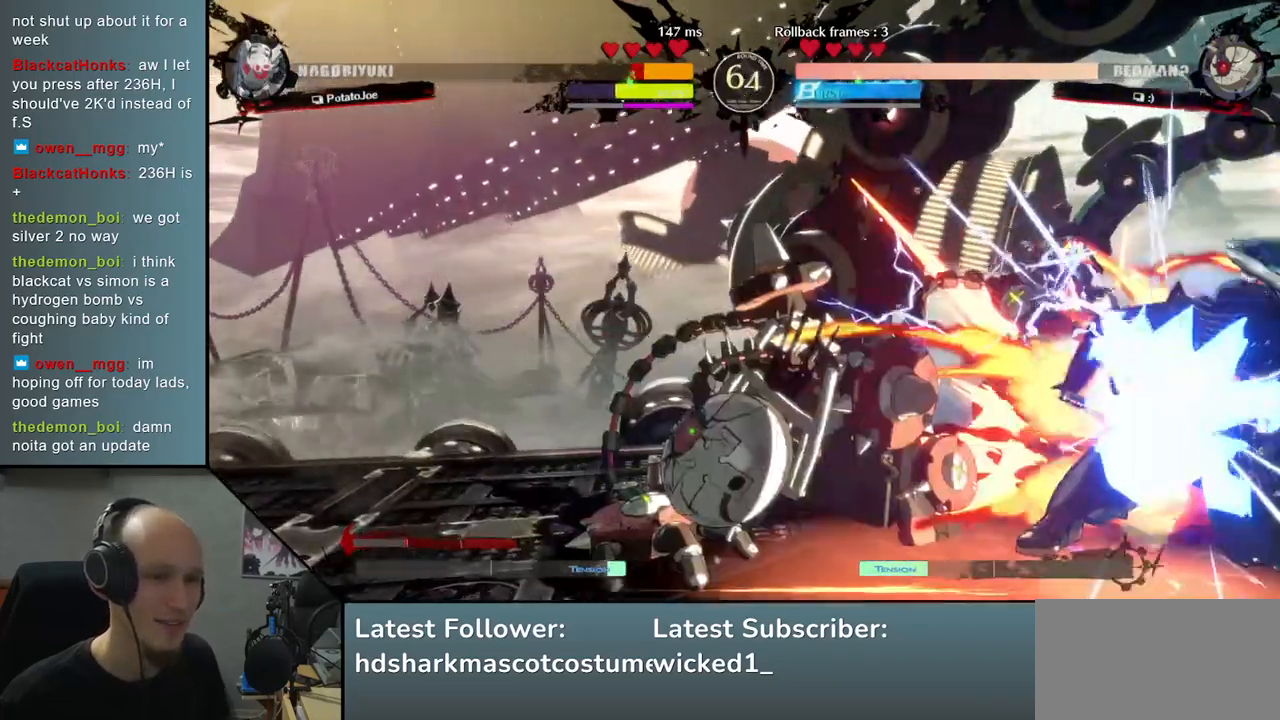
{"buttons": ["L2"], "left_stick": "center", "right_stick": "center", "events": [[333, "L2", "down"], [333, "left_stick", "center"], [333, "right_stick", "center"], [400, "L2", "up"], [500, "L2", "down"]]}
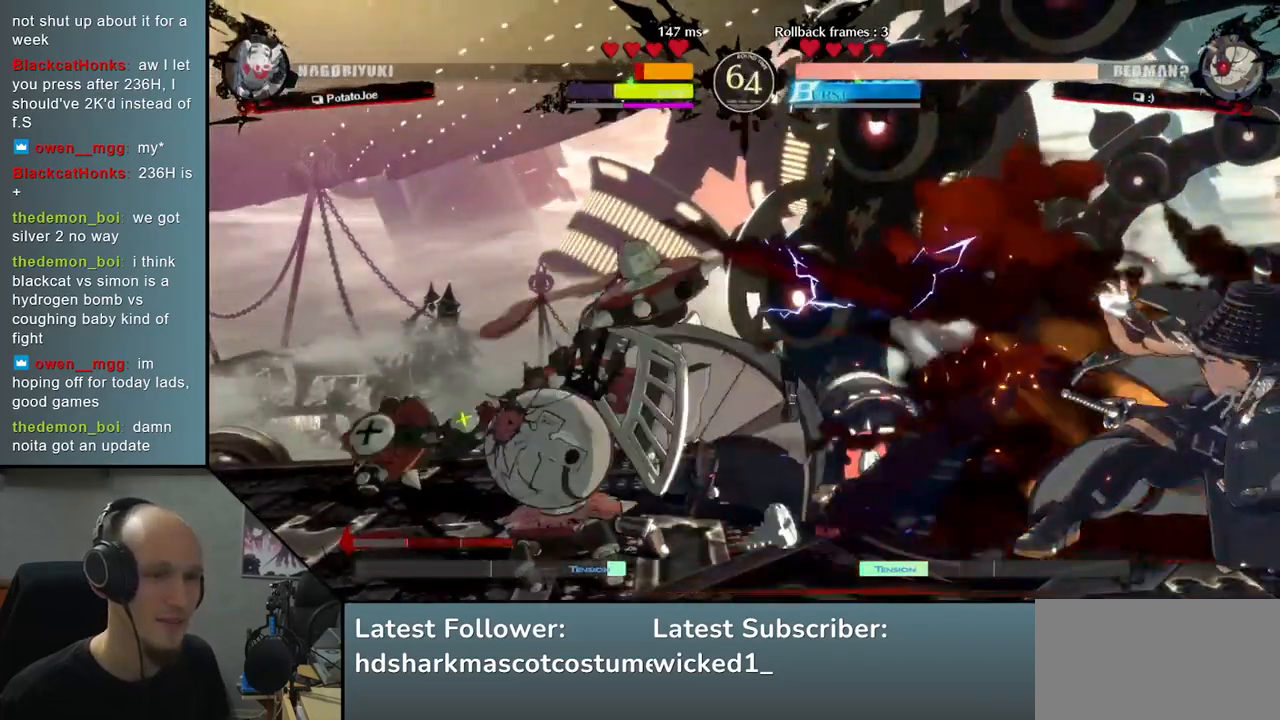
{"buttons": [], "left_stick": "center", "right_stick": "center", "events": [[50, "L2", "up"], [133, "L2", "down"], [200, "L2", "up"], [283, "L2", "down"], [350, "L2", "up"], [433, "L2", "down"], [500, "L2", "up"]]}
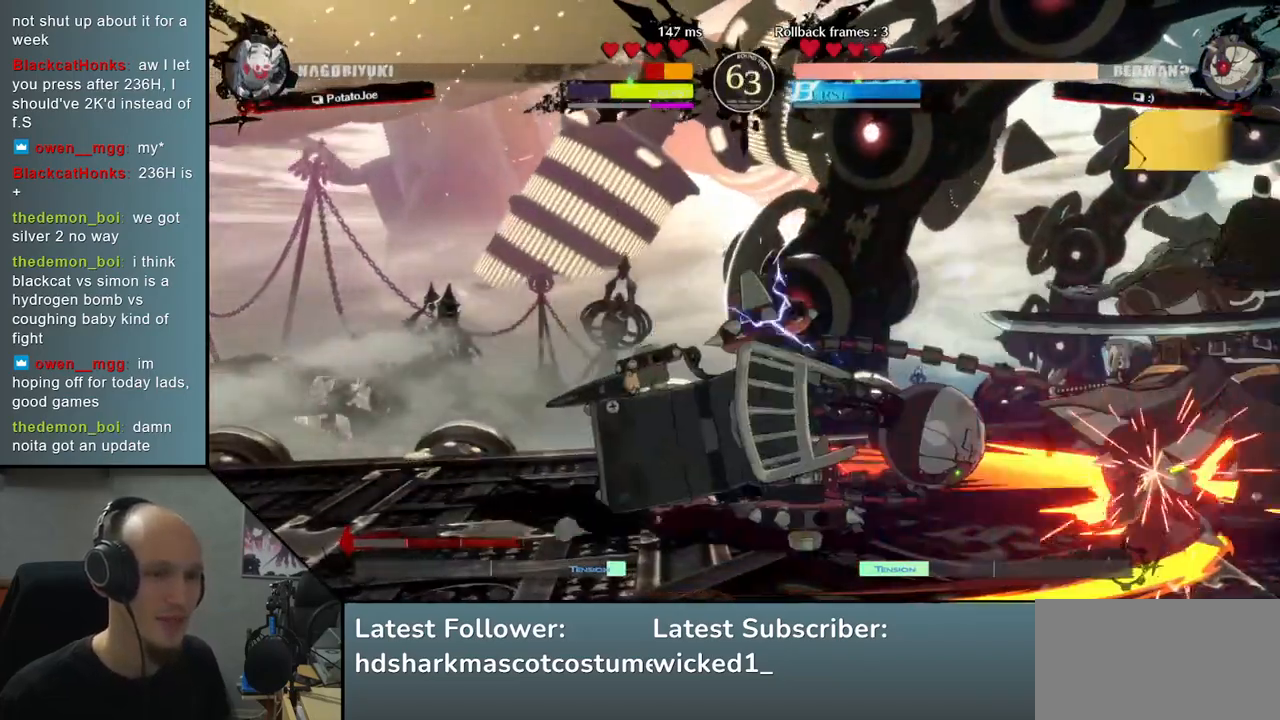
{"buttons": [], "left_stick": "down-right", "right_stick": "down-right", "events": [[83, "L2", "down"], [167, "L2", "up"], [183, "left_stick", "right"], [183, "right_stick", "right"], [417, "left_stick", "down-right"], [417, "right_stick", "down-right"]]}
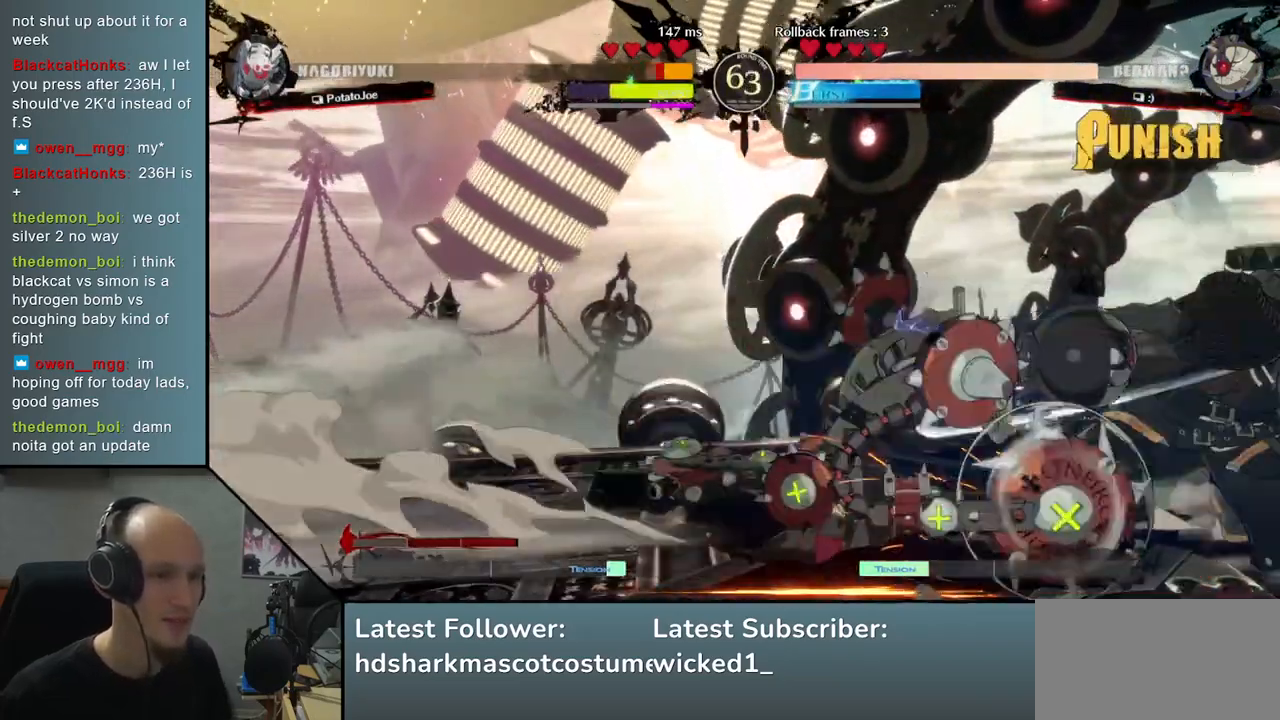
{"buttons": [], "left_stick": "down-right", "right_stick": "down-right", "events": []}
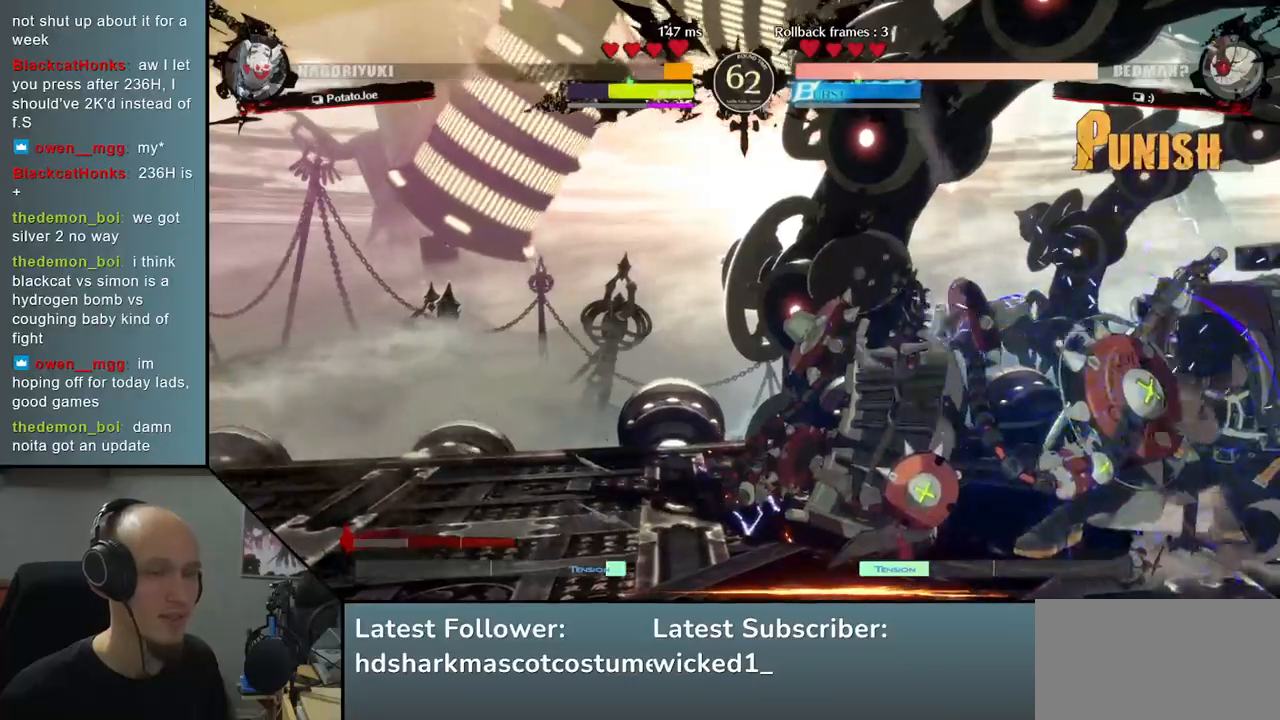
{"buttons": [], "left_stick": "down-right", "right_stick": "down-right", "events": []}
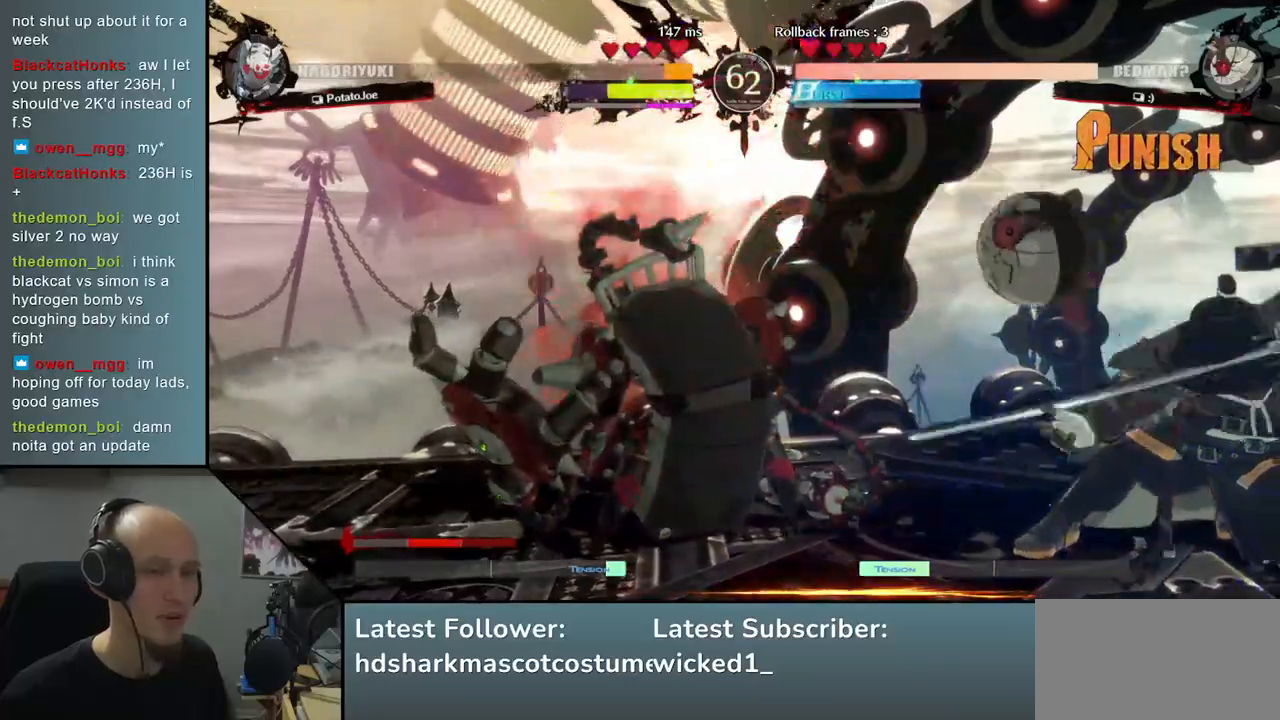
{"buttons": [], "left_stick": "down-right", "right_stick": "down-right", "events": []}
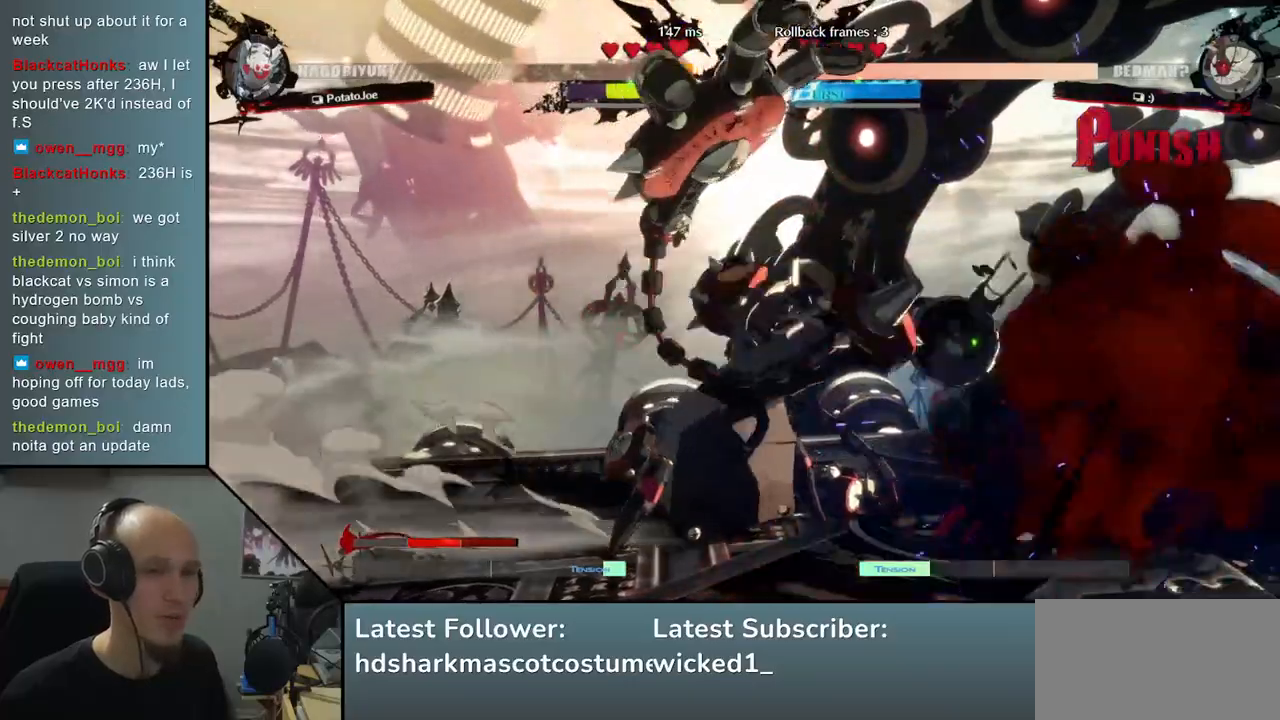
{"buttons": [], "left_stick": "down-right", "right_stick": "down-right", "events": []}
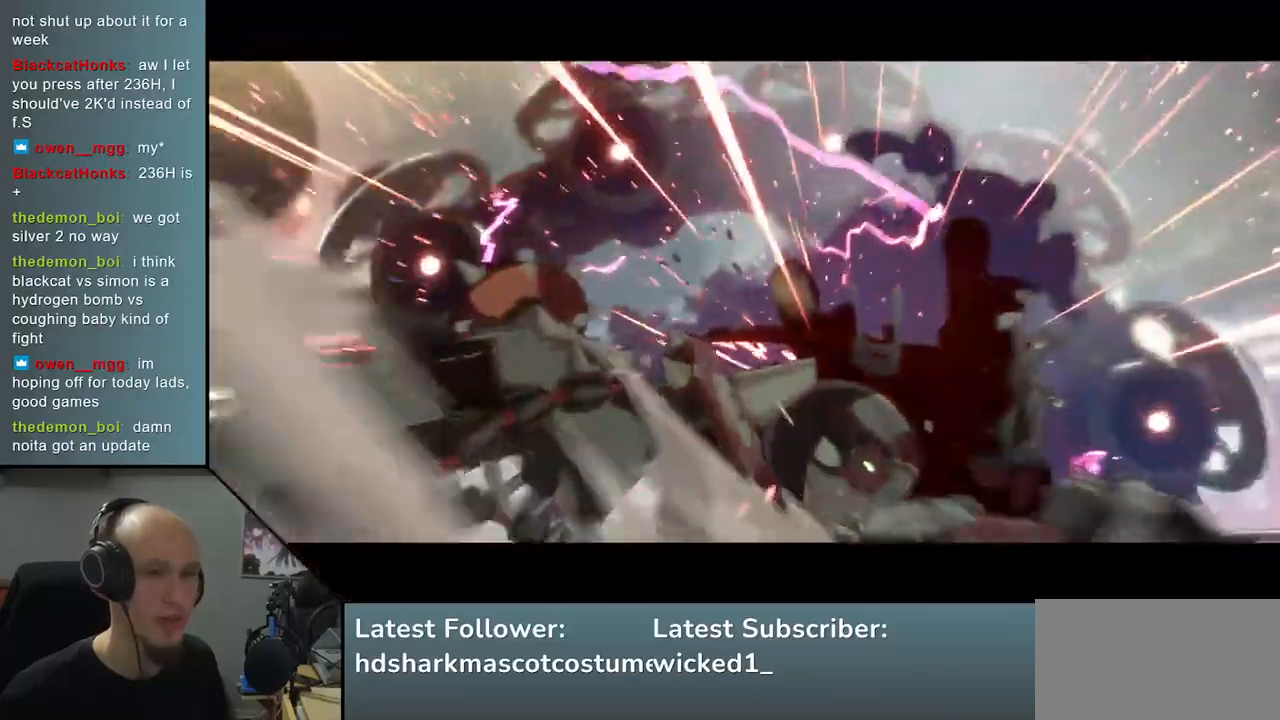
{"buttons": [], "left_stick": "down-right", "right_stick": "down-right", "events": []}
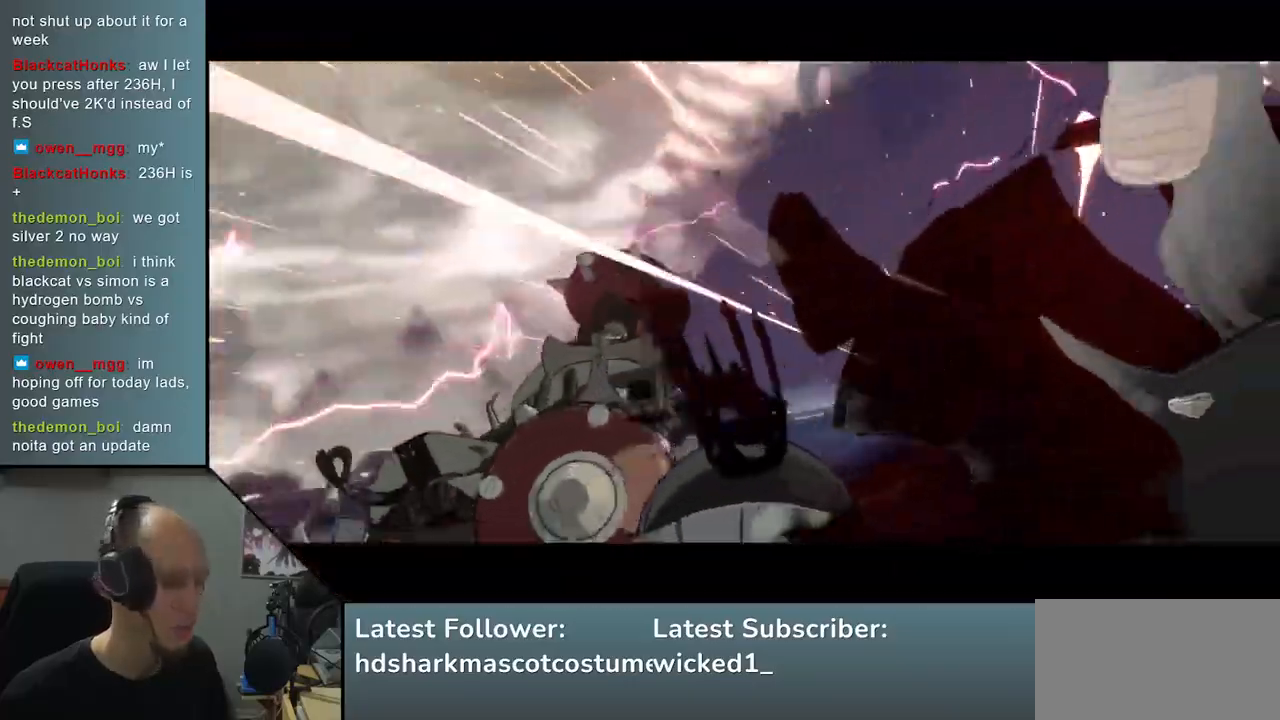
{"buttons": [], "left_stick": "down-right", "right_stick": "down-right", "events": []}
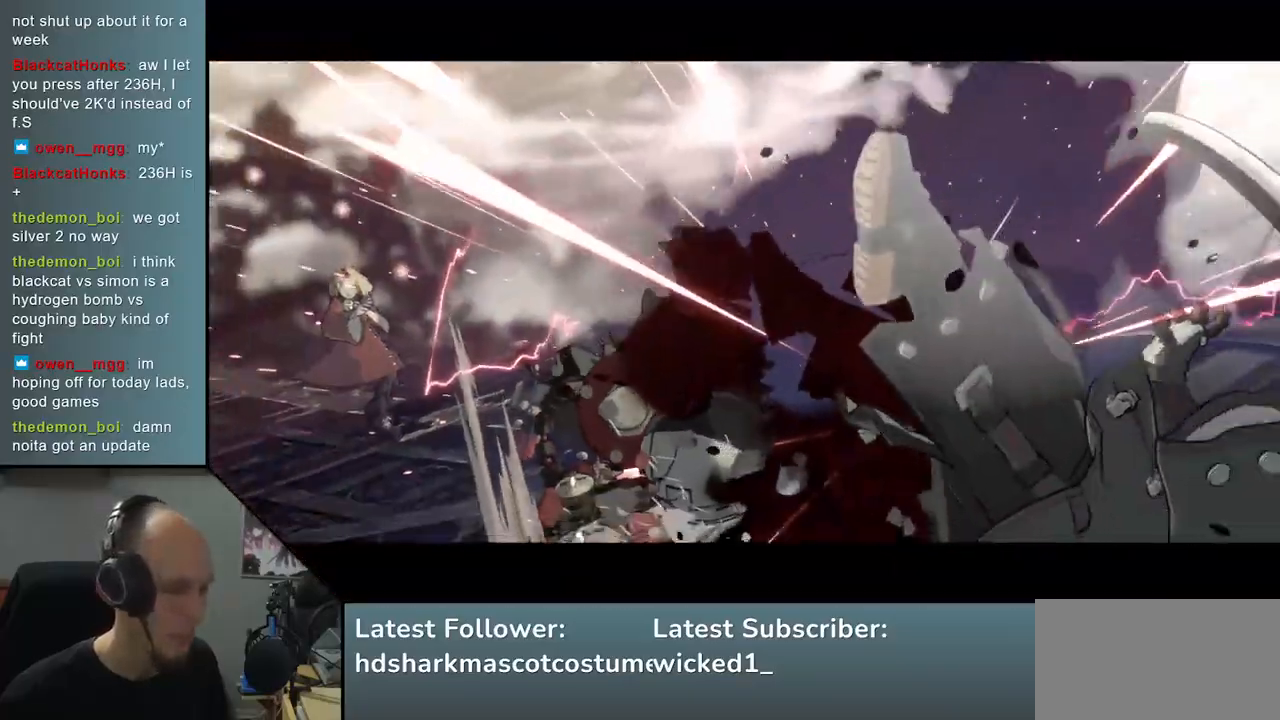
{"buttons": [], "left_stick": "down-right", "right_stick": "down-right", "events": []}
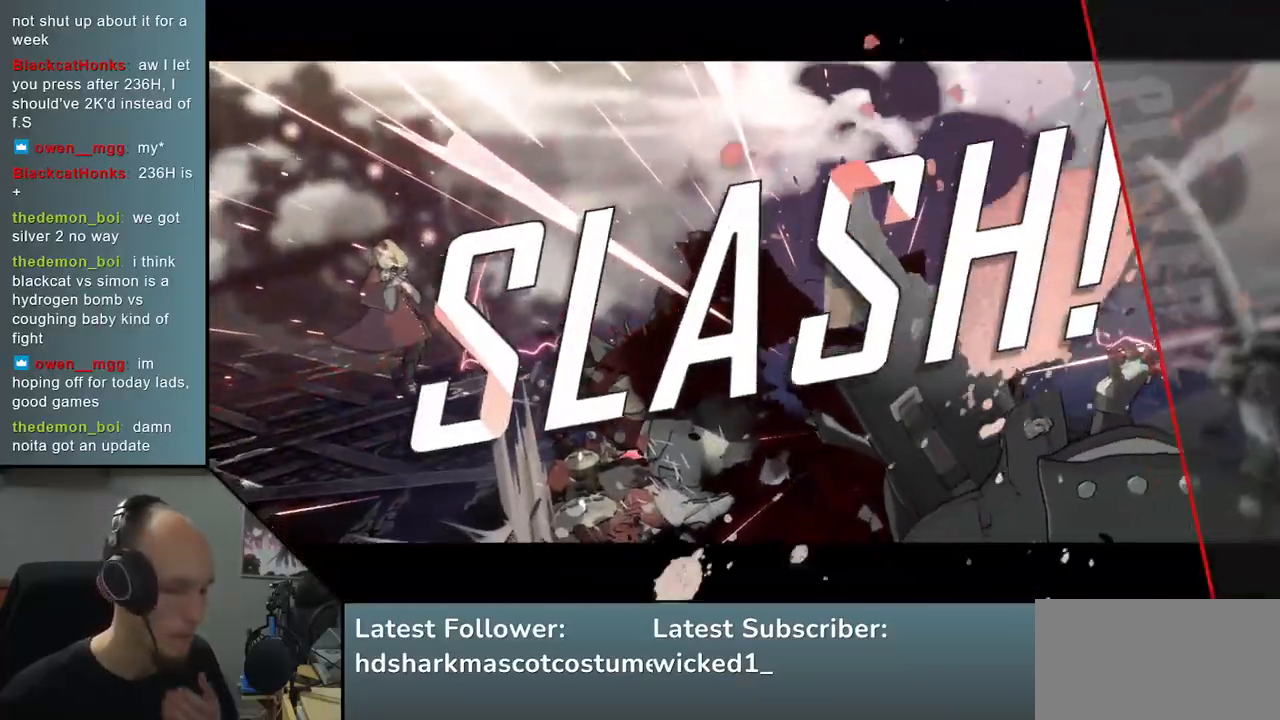
{"buttons": [], "left_stick": "down-right", "right_stick": "down-right", "events": []}
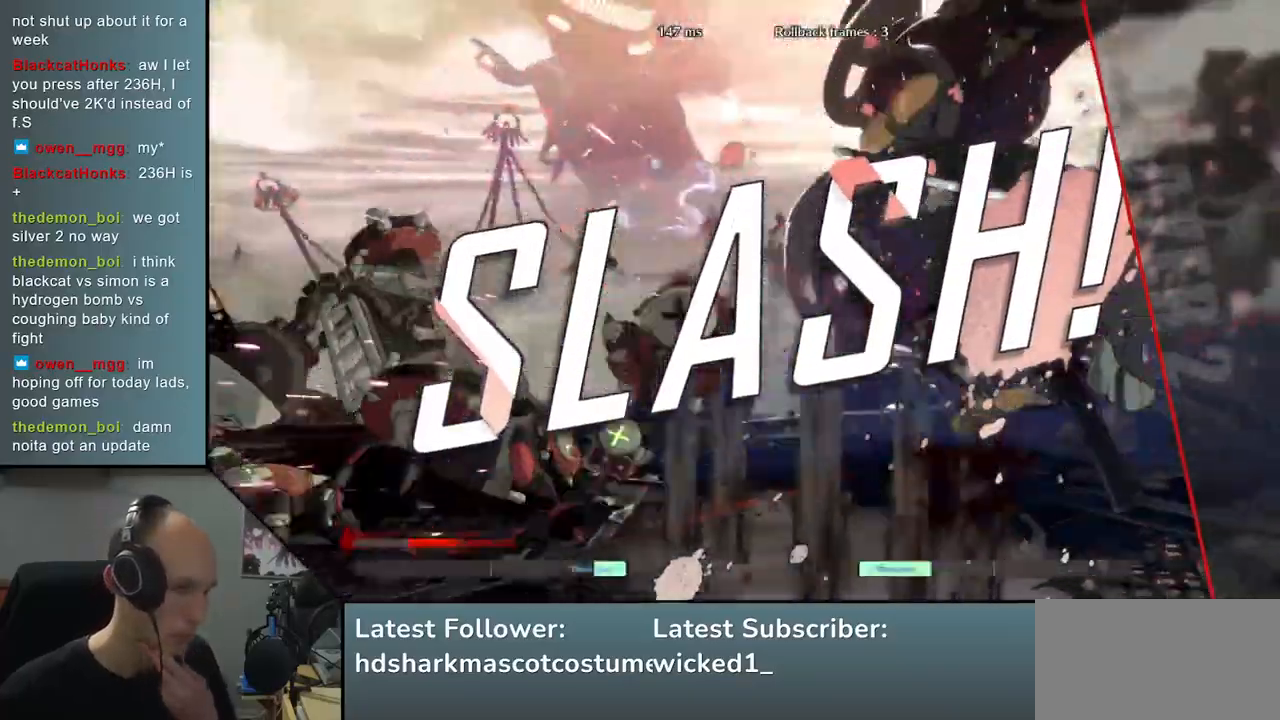
{"buttons": [], "left_stick": "down-right", "right_stick": "down-right", "events": []}
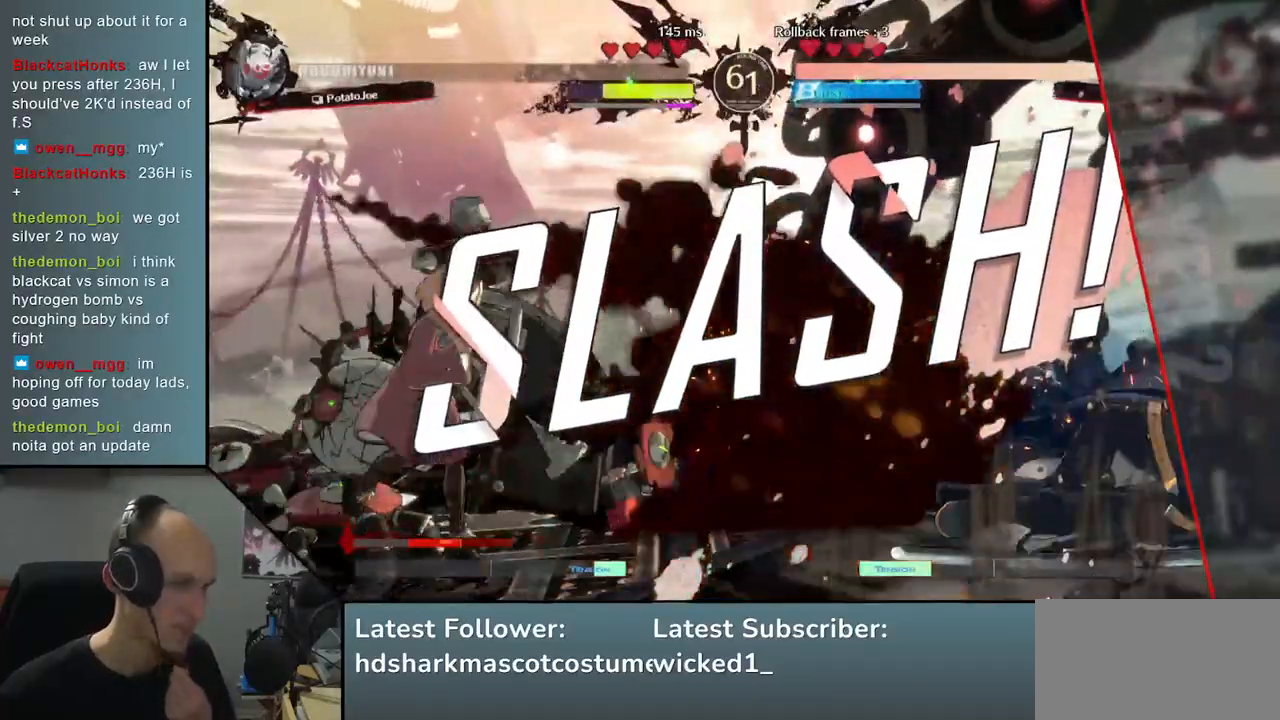
{"buttons": [], "left_stick": "down-right", "right_stick": "down-right", "events": []}
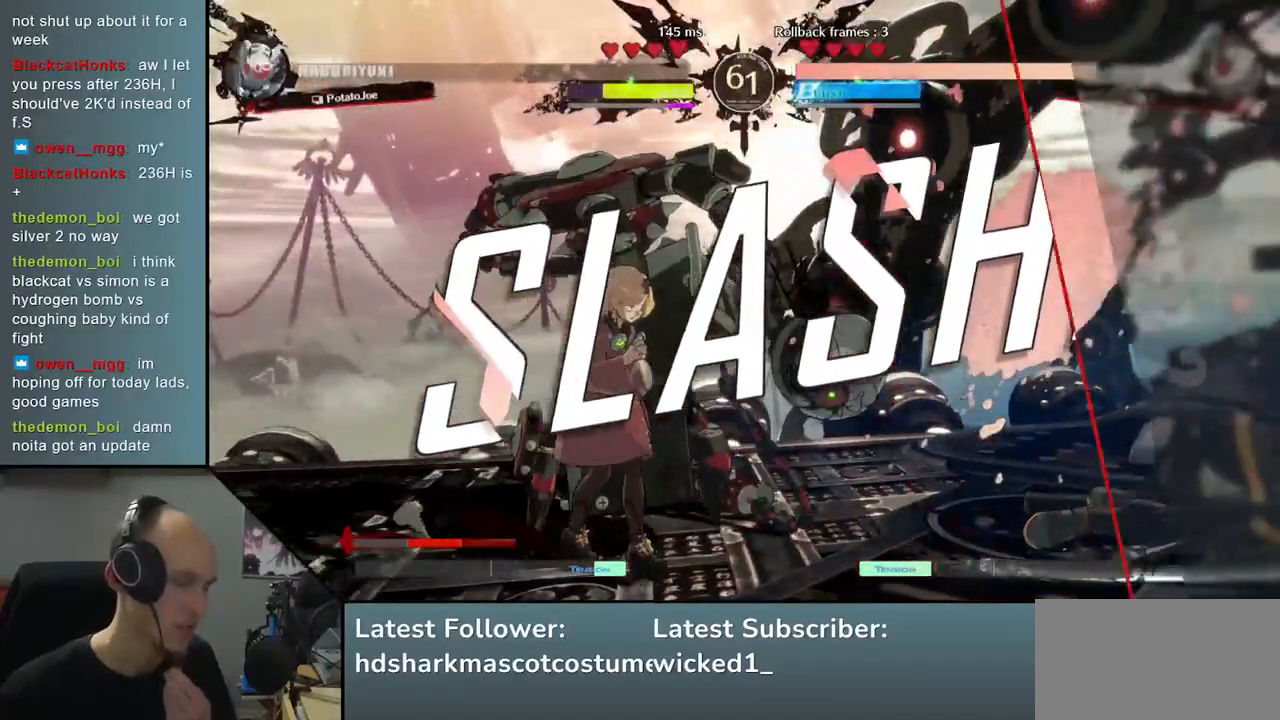
{"buttons": [], "left_stick": "down-right", "right_stick": "down-right", "events": []}
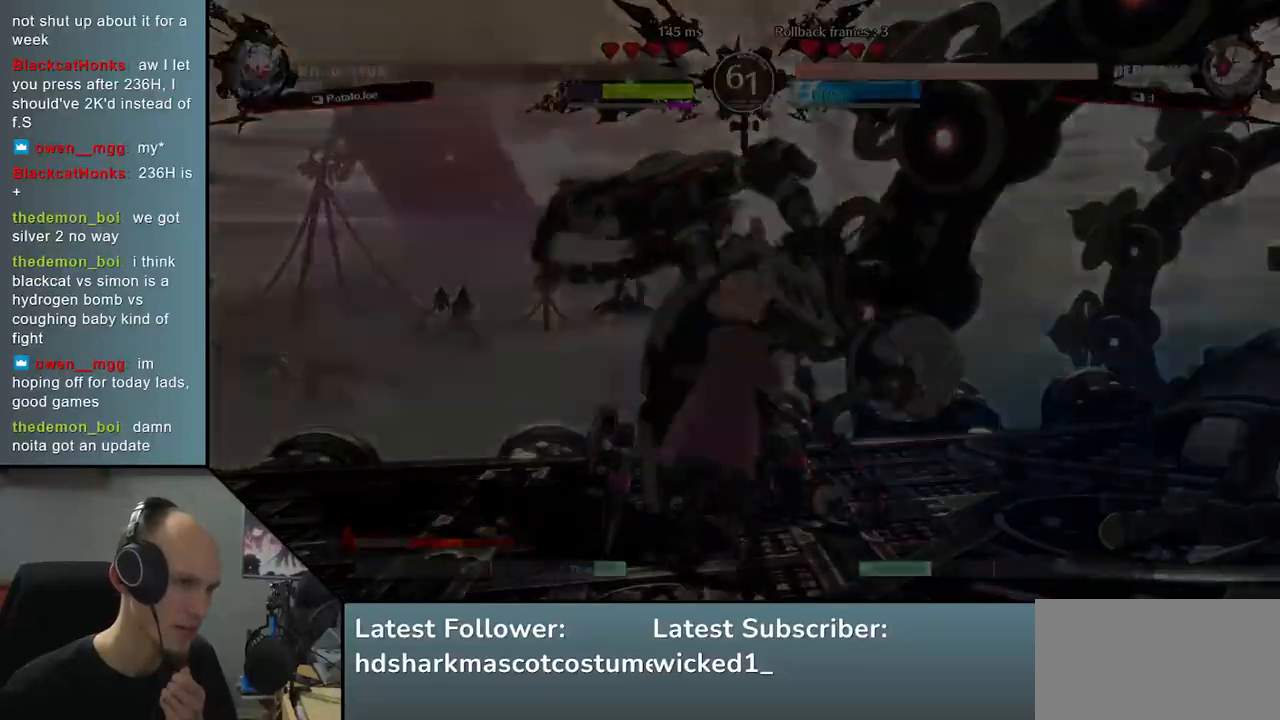
{"buttons": [], "left_stick": "down-right", "right_stick": "down-right", "events": []}
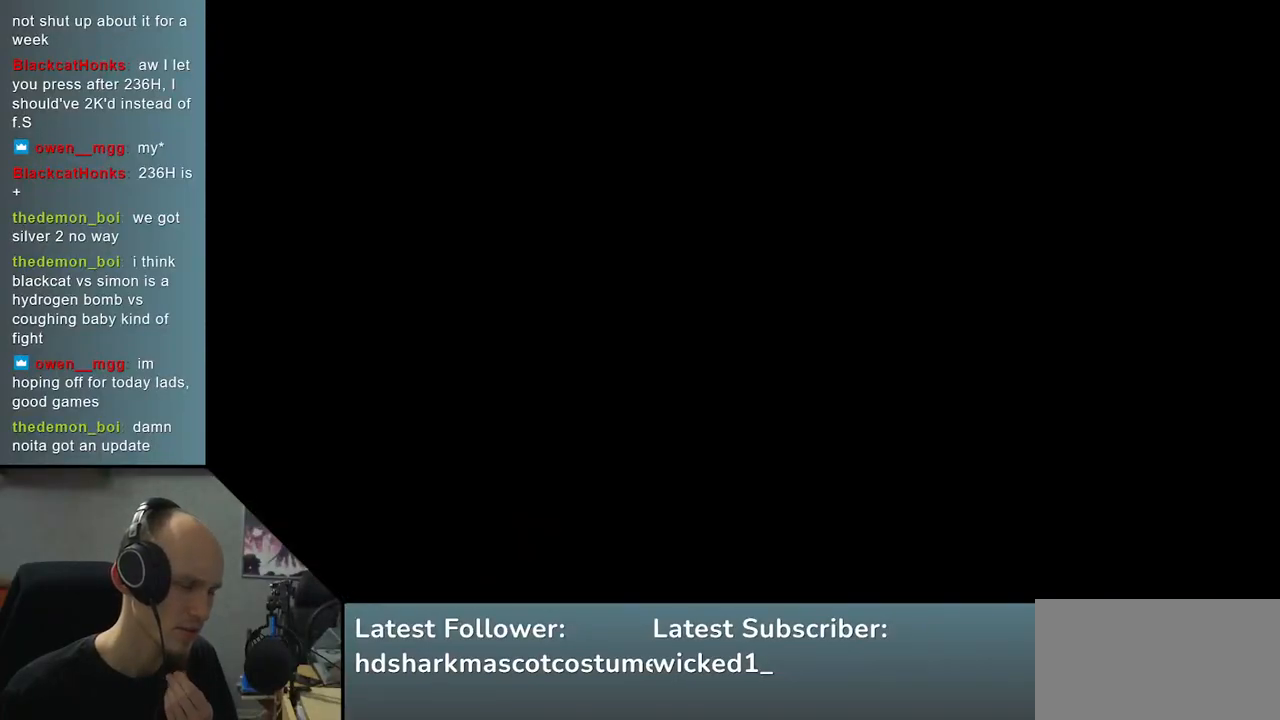
{"buttons": [], "left_stick": "down-right", "right_stick": "down-right", "events": []}
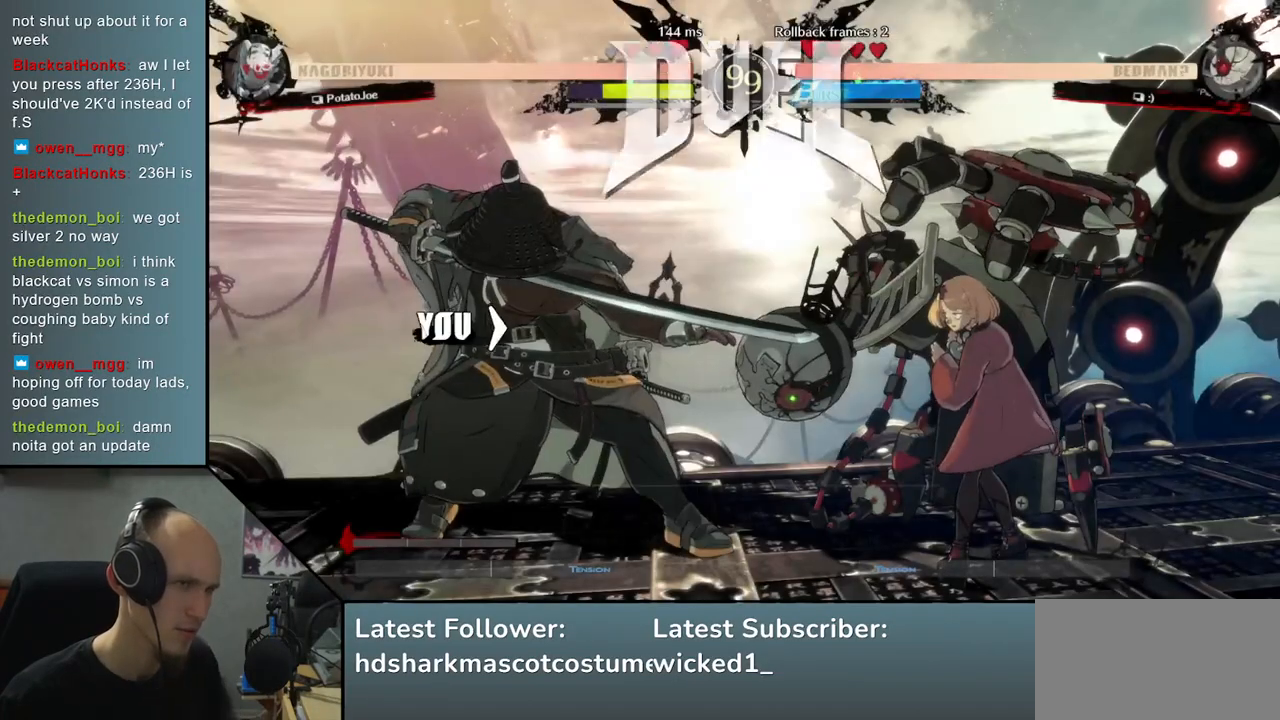
{"buttons": [], "left_stick": "left", "right_stick": "left", "events": [[83, "left_stick", "down"], [83, "right_stick", "down"], [350, "left_stick", "left"], [350, "right_stick", "left"]]}
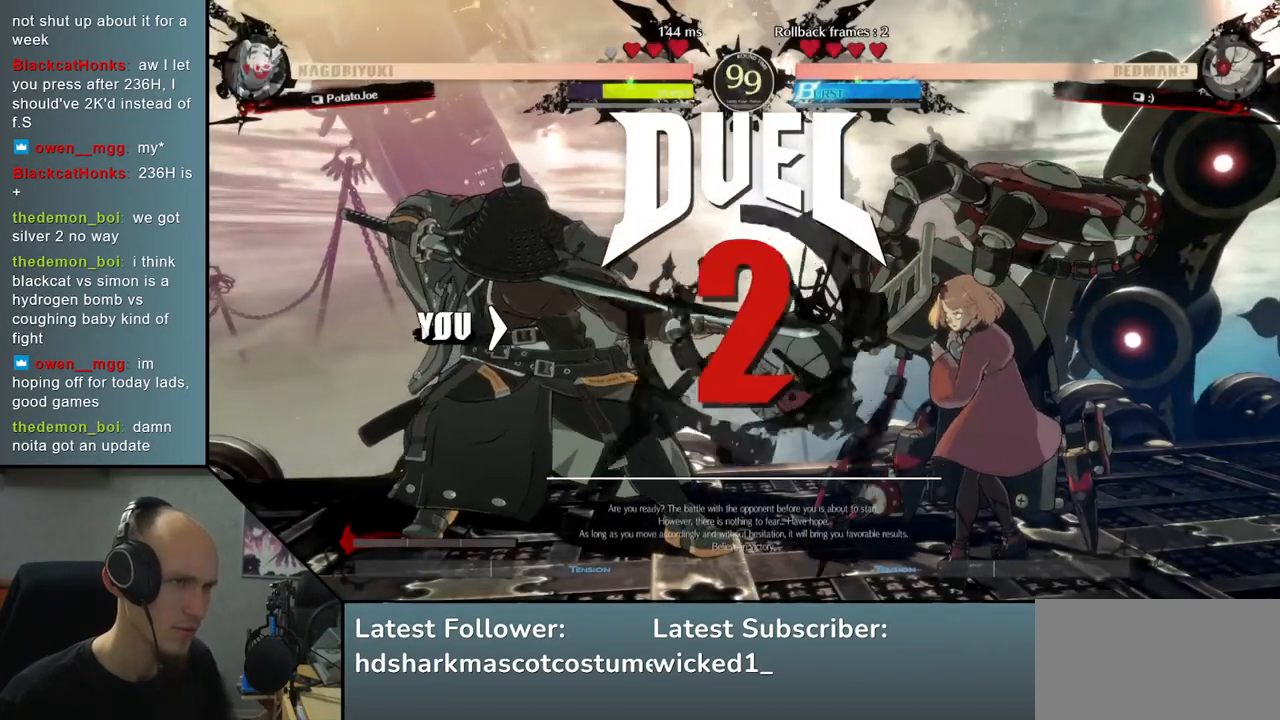
{"buttons": [], "left_stick": "down", "right_stick": "down", "events": [[200, "left_stick", "center"], [200, "right_stick", "center"], [250, "left_stick", "down"], [250, "right_stick", "down"]]}